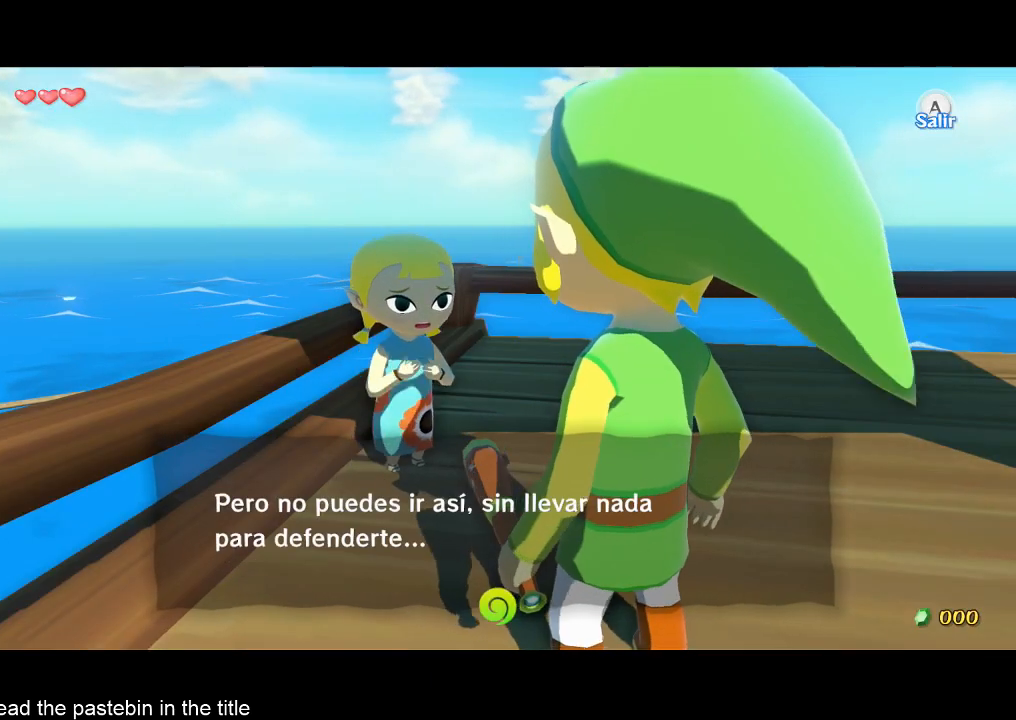
Gameplay with a controller (Nintendo layout); each line is a JSON object with the inputs held at the frame after it. "events" lists button and stick changes between this image and that frame as [ms after this image, input, new state], when the widget could be followed in between. Not read: L3 R3.
{"buttons": [], "left_stick": "down", "right_stick": "center", "events": [[100, "A", "down"], [133, "A", "up"], [200, "B", "up"], [200, "left_stick", "down"]]}
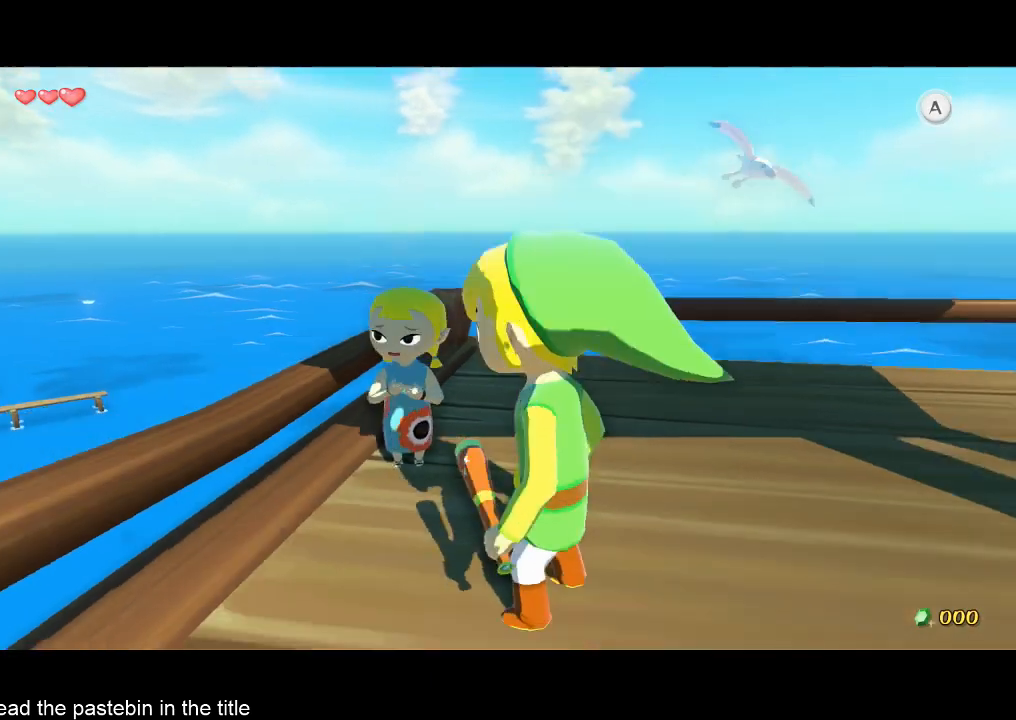
{"buttons": ["L2"], "left_stick": "right", "right_stick": "center", "events": [[267, "L2", "down"], [333, "left_stick", "center"], [433, "A", "down"], [433, "left_stick", "right"], [500, "A", "up"]]}
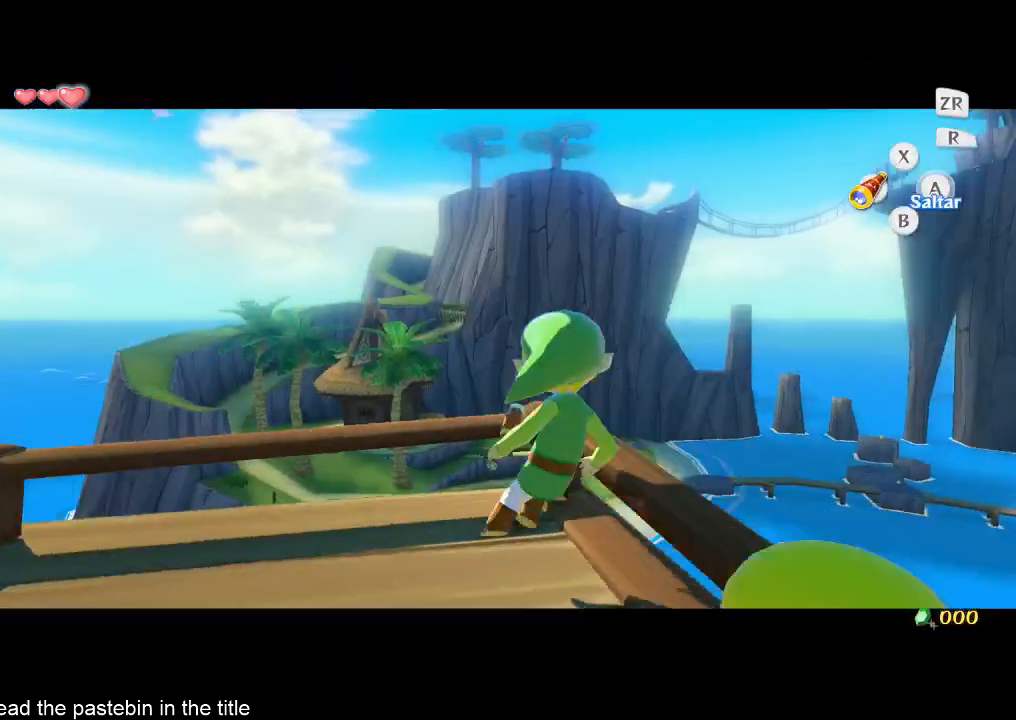
{"buttons": [], "left_stick": "up-right", "right_stick": "down-left", "events": [[67, "A", "down"], [100, "A", "up"], [167, "A", "down"], [233, "A", "up"], [367, "L2", "up"], [400, "left_stick", "up-right"], [467, "right_stick", "down-left"]]}
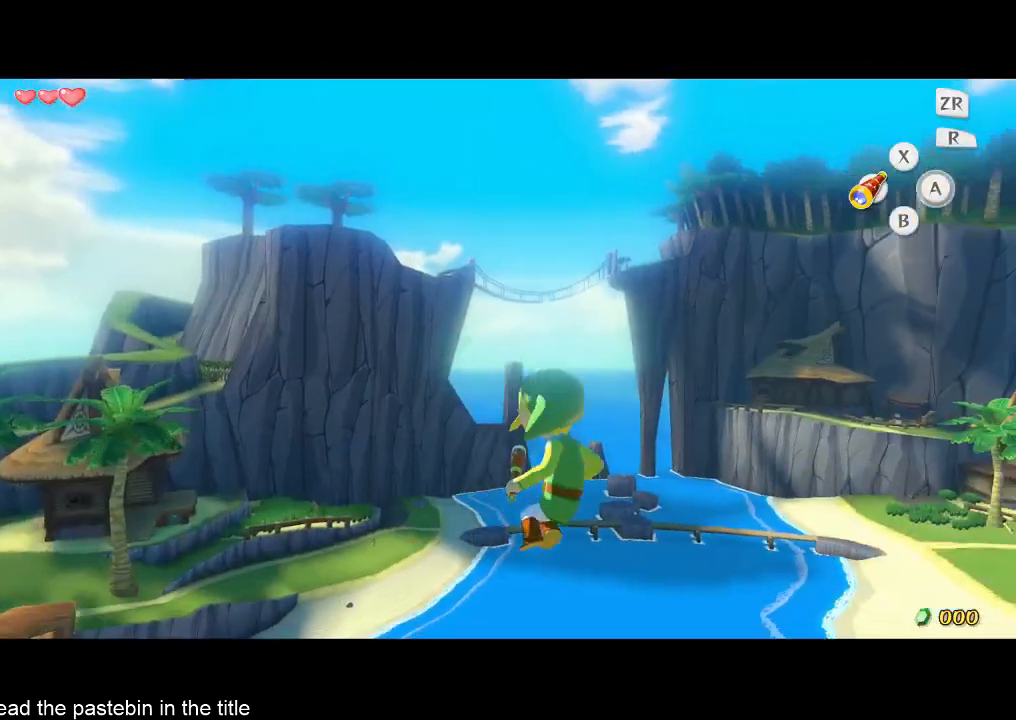
{"buttons": [], "left_stick": "up", "right_stick": "center", "events": [[133, "left_stick", "up"], [500, "right_stick", "center"]]}
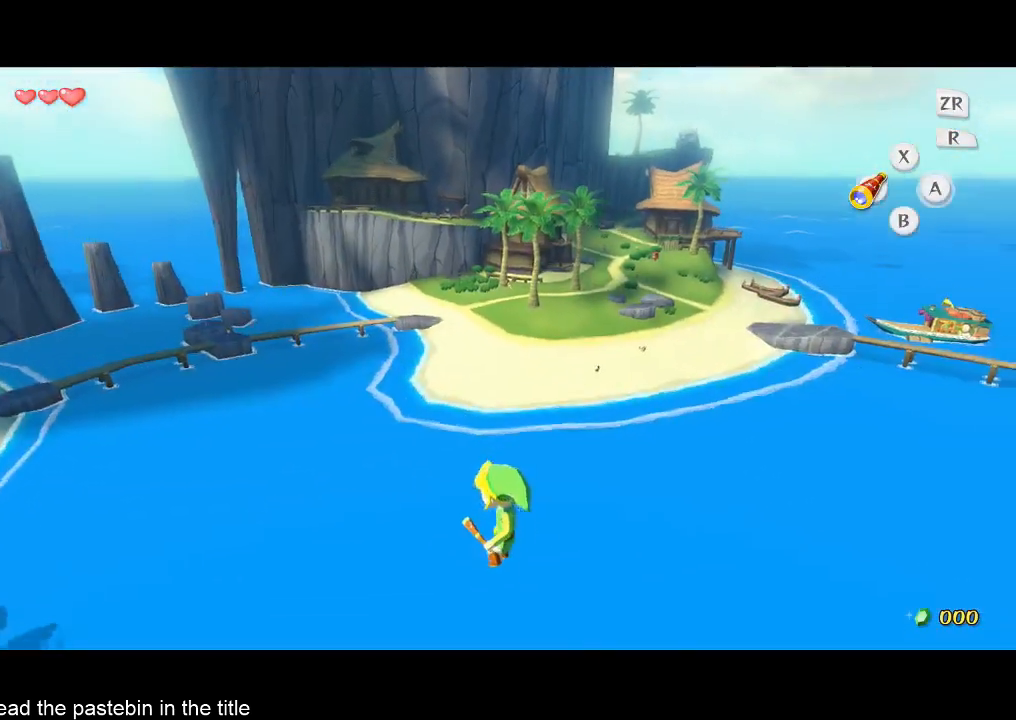
{"buttons": [], "left_stick": "up", "right_stick": "center", "events": [[267, "right_stick", "down-left"], [333, "right_stick", "center"]]}
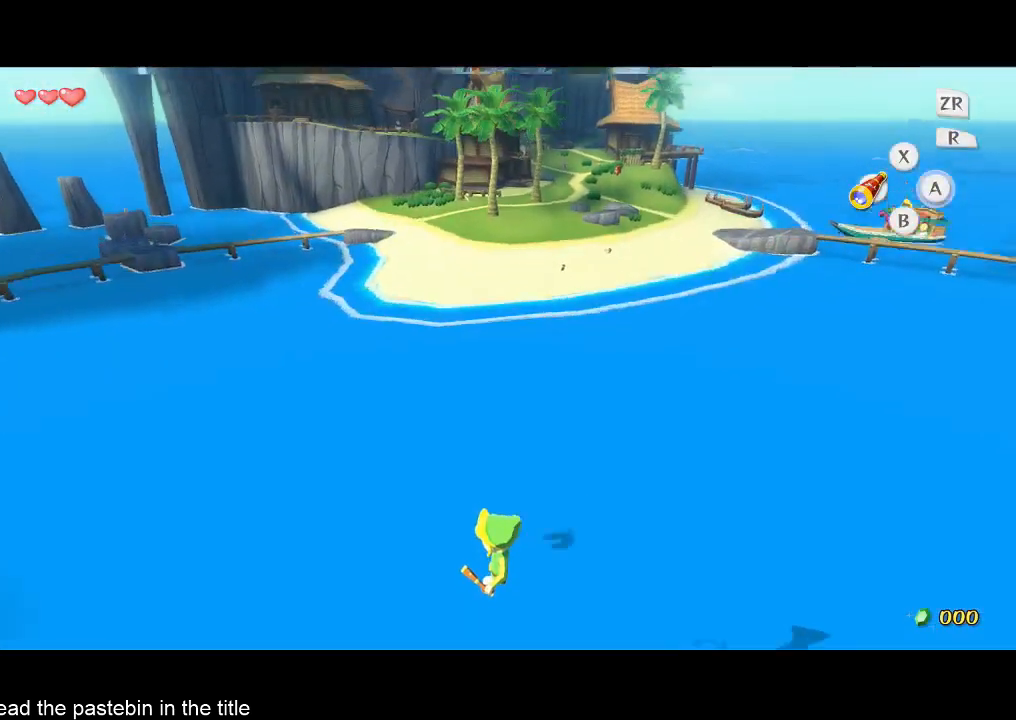
{"buttons": [], "left_stick": "up", "right_stick": "center", "events": [[233, "right_stick", "down-left"], [300, "right_stick", "center"]]}
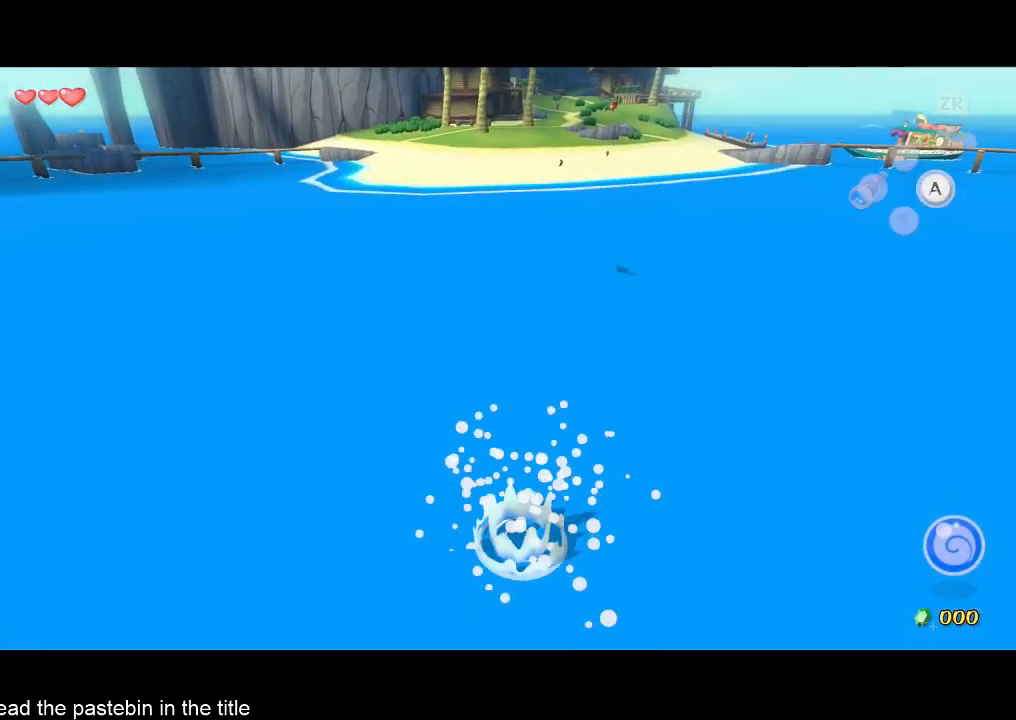
{"buttons": [], "left_stick": "up", "right_stick": "center", "events": [[67, "right_stick", "up-left"], [133, "right_stick", "up"], [233, "right_stick", "center"]]}
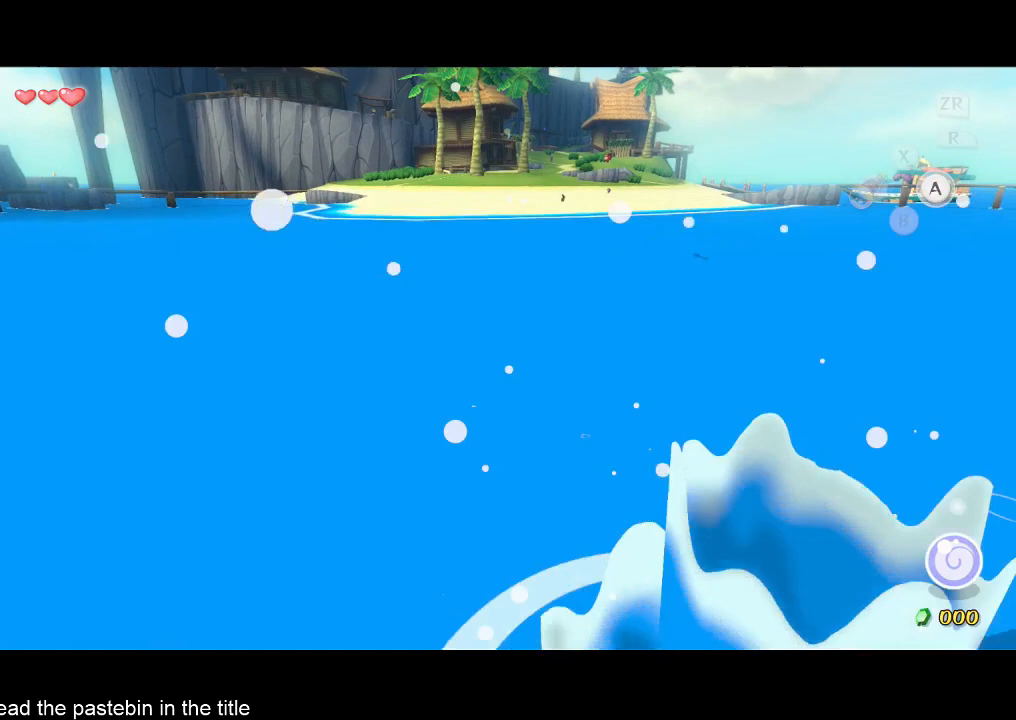
{"buttons": [], "left_stick": "up", "right_stick": "center", "events": []}
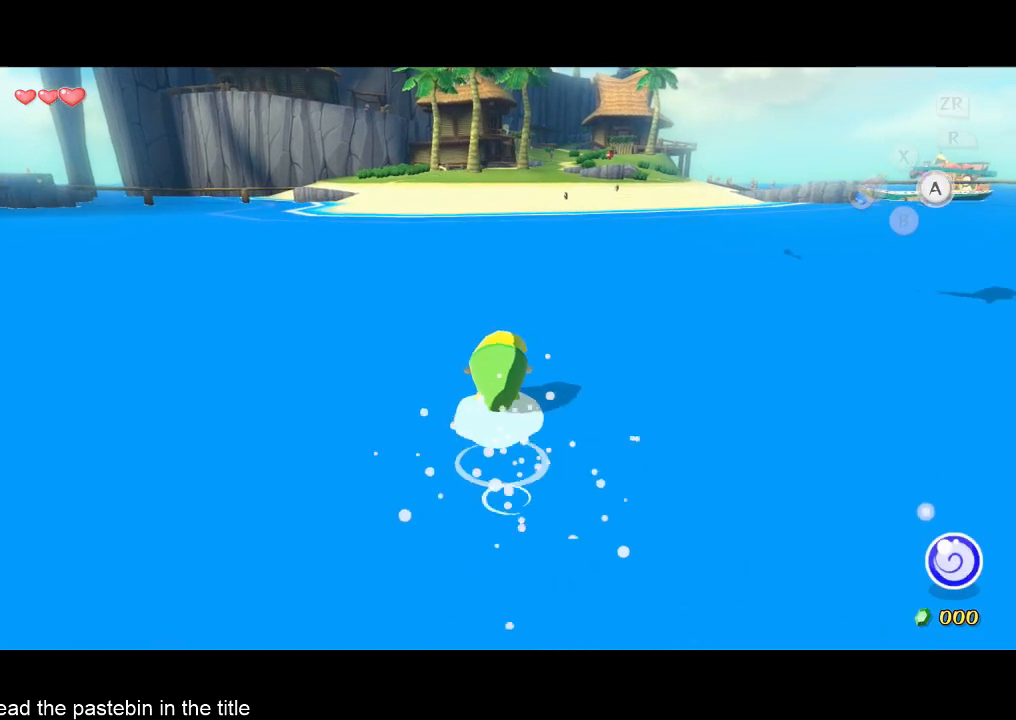
{"buttons": [], "left_stick": "up", "right_stick": "center", "events": [[33, "right_stick", "left"], [100, "right_stick", "center"]]}
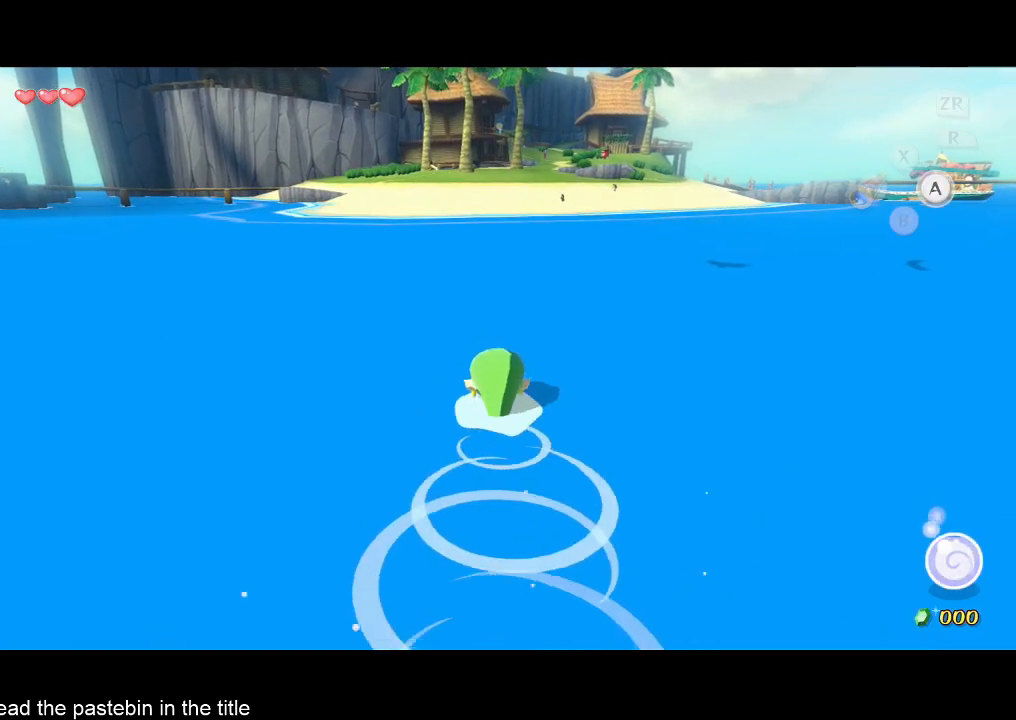
{"buttons": [], "left_stick": "up", "right_stick": "center", "events": []}
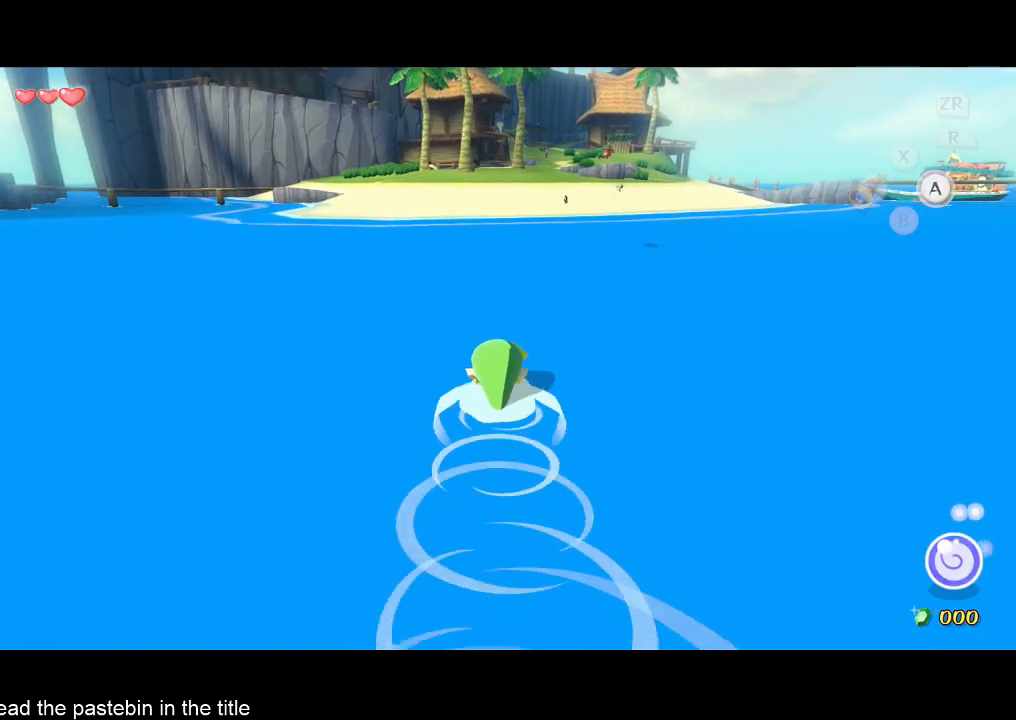
{"buttons": [], "left_stick": "up", "right_stick": "center", "events": []}
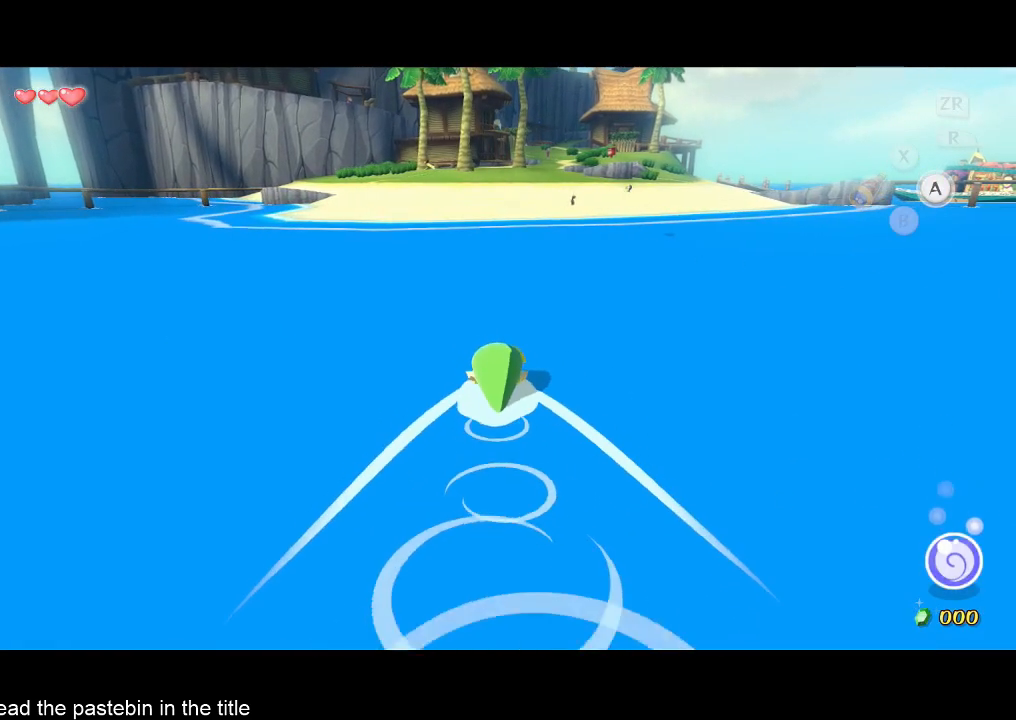
{"buttons": [], "left_stick": "up", "right_stick": "center", "events": []}
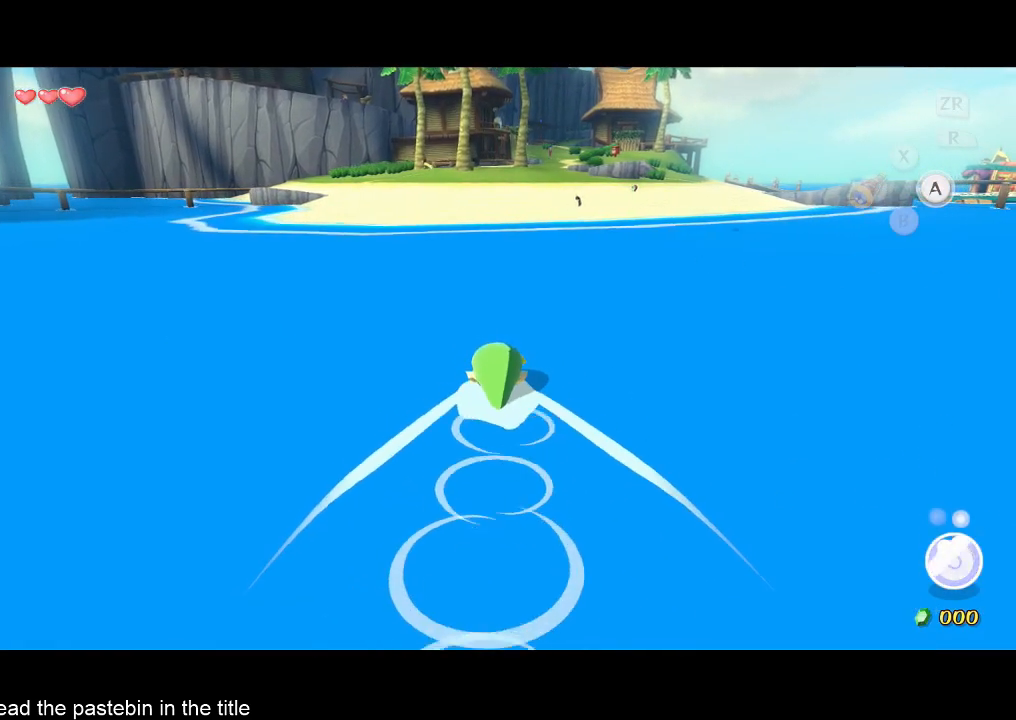
{"buttons": [], "left_stick": "up", "right_stick": "center", "events": []}
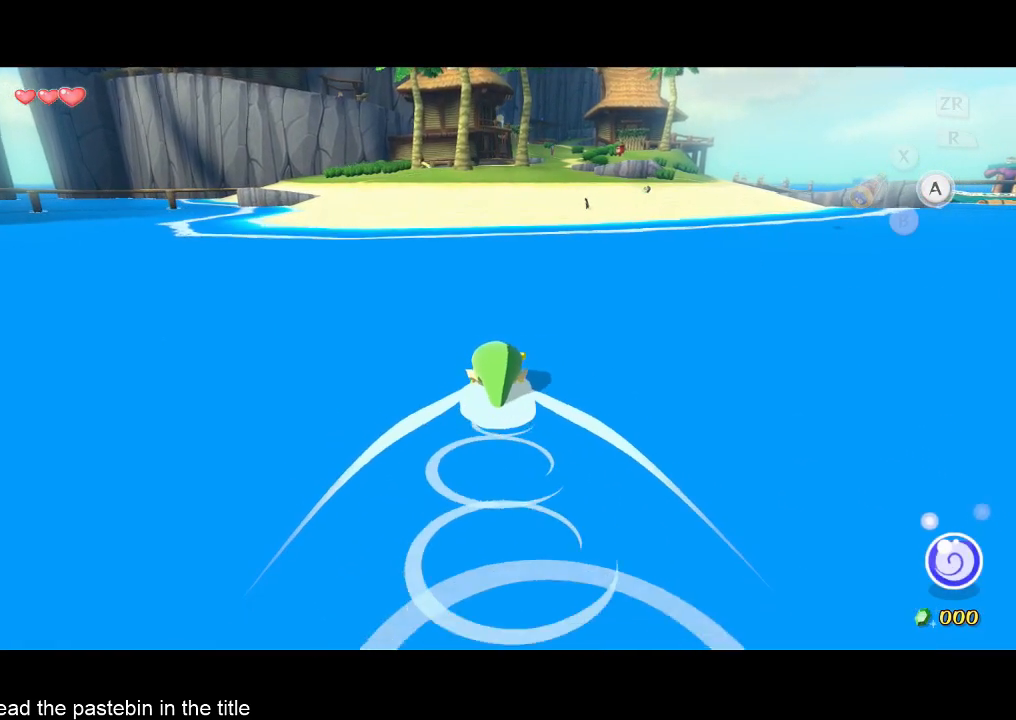
{"buttons": [], "left_stick": "up", "right_stick": "center", "events": []}